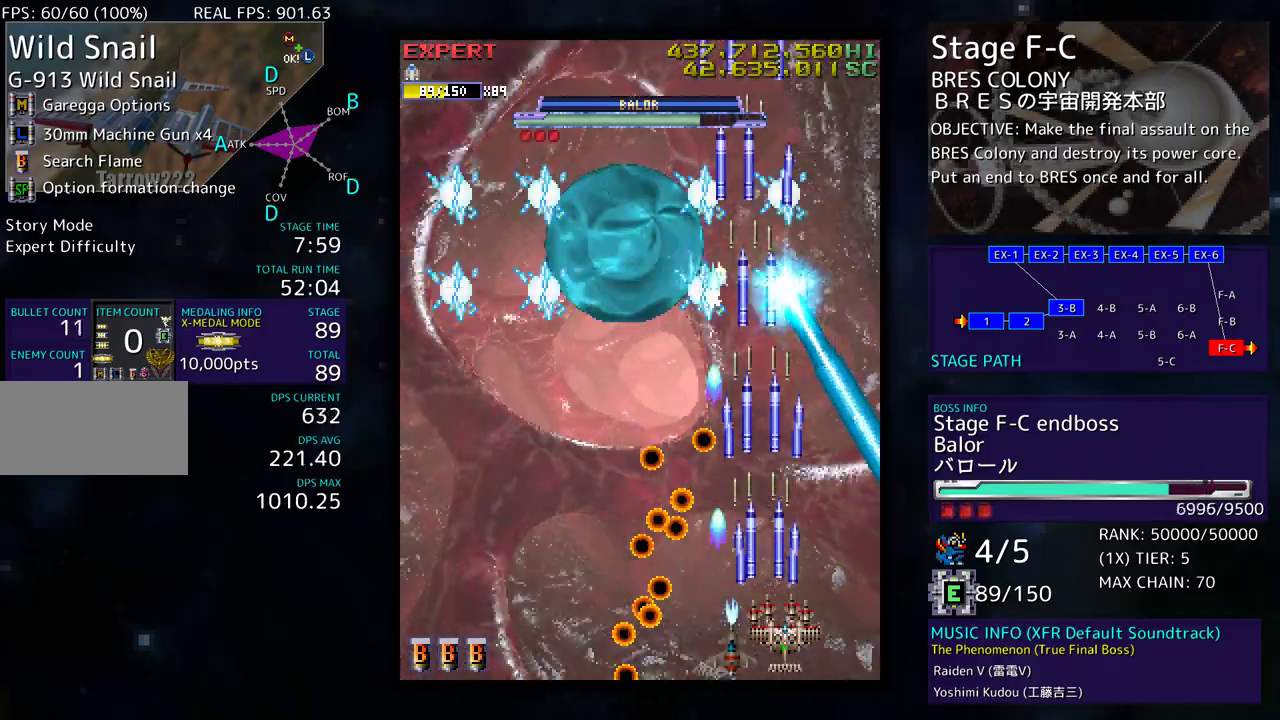
Gameplay with a controller; each line is a JSON object with the inputs held at the frame after it. "events" lists button and stick changes between this image and that frame as [ms after this image, input, new state], when the widget could be followed in between. Not read: L3 R3 other_buttons.
{"buttons": ["DPAD_UP", "DPAD_LEFT"], "events": [[50, "DPAD_RIGHT", "up"], [50, "DPAD_UP", "down"], [433, "DPAD_LEFT", "down"]]}
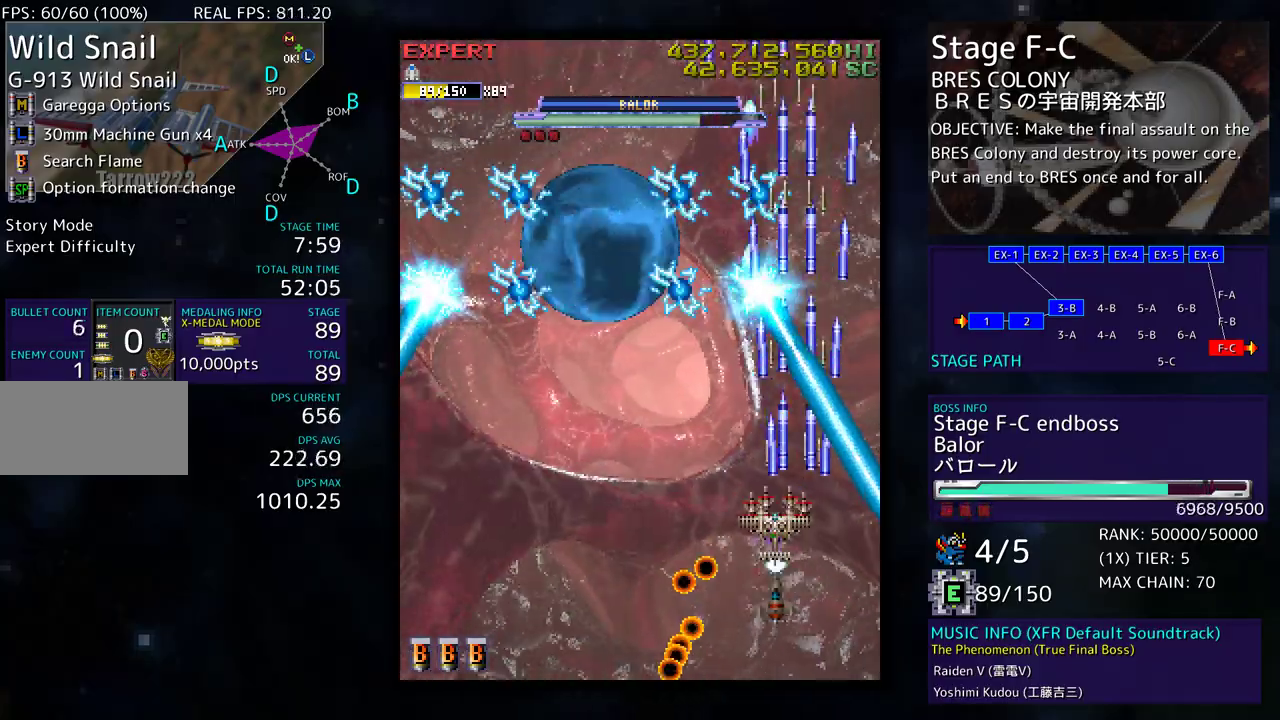
{"buttons": ["DPAD_DOWN", "DPAD_LEFT"], "events": [[50, "DPAD_UP", "up"], [117, "DPAD_DOWN", "down"], [300, "DPAD_LEFT", "up"], [383, "DPAD_LEFT", "down"]]}
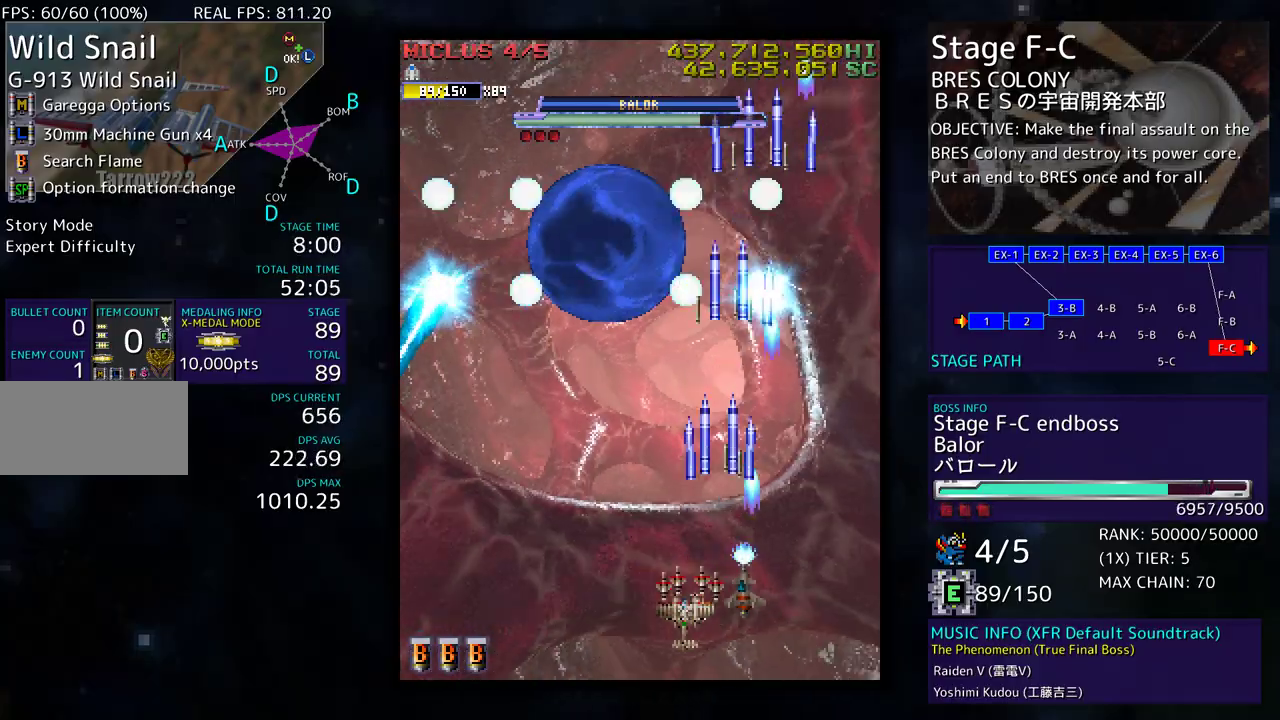
{"buttons": ["DPAD_LEFT"], "events": [[50, "DPAD_LEFT", "up"], [117, "DPAD_DOWN", "up"], [183, "DPAD_LEFT", "down"], [267, "DPAD_LEFT", "up"], [333, "DPAD_LEFT", "down"], [433, "DPAD_LEFT", "up"], [500, "DPAD_LEFT", "down"]]}
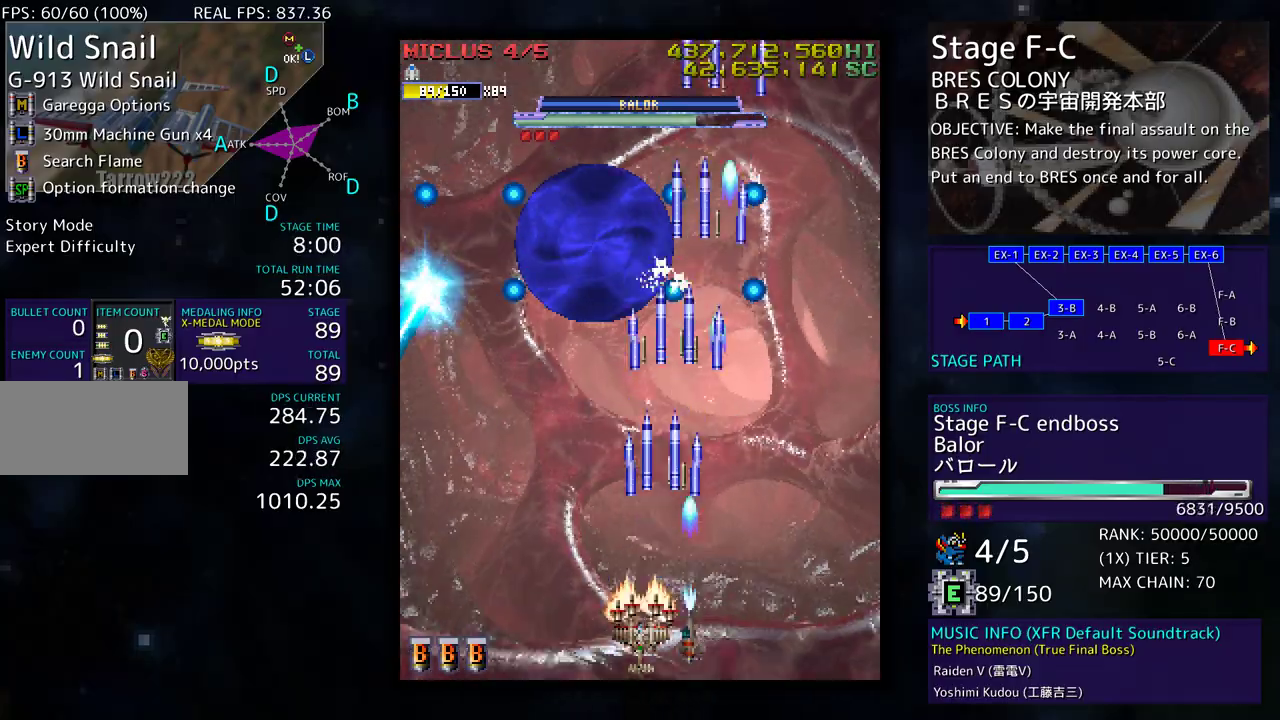
{"buttons": ["DPAD_LEFT"], "events": [[83, "DPAD_LEFT", "up"], [150, "DPAD_LEFT", "down"], [217, "DPAD_LEFT", "up"], [300, "DPAD_LEFT", "down"], [383, "DPAD_LEFT", "up"], [433, "DPAD_LEFT", "down"]]}
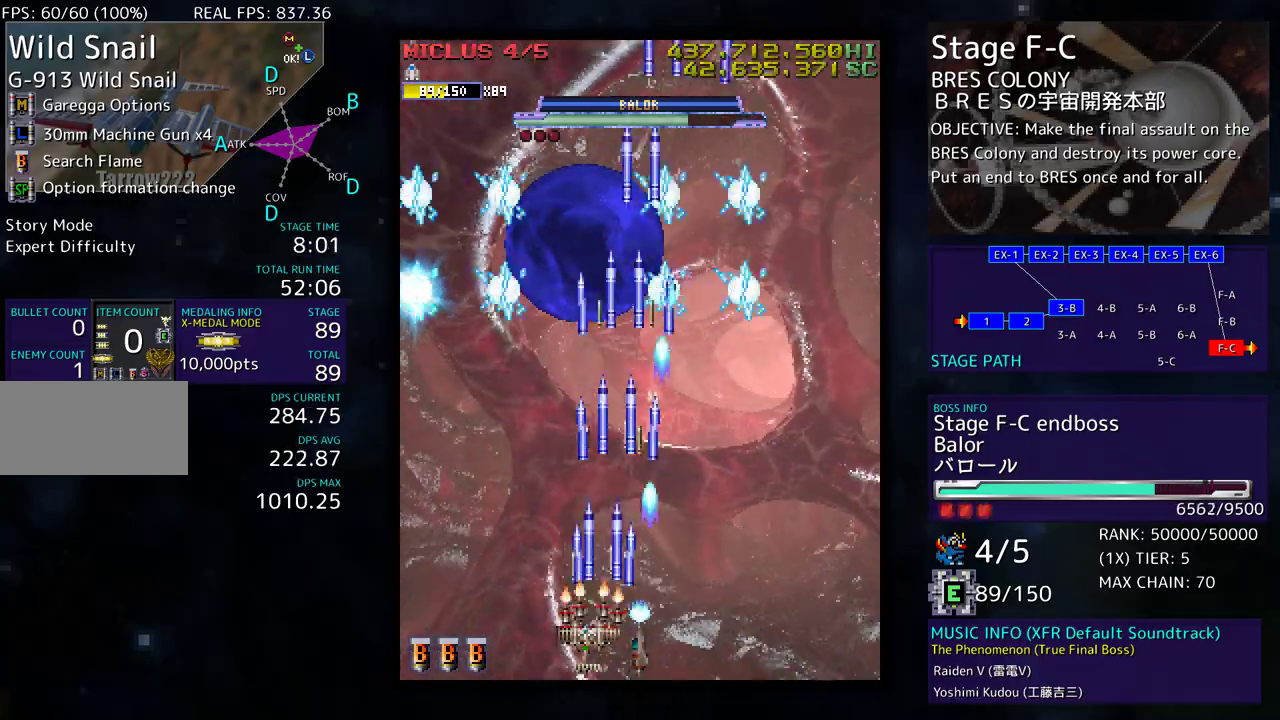
{"buttons": ["DPAD_LEFT"], "events": [[33, "DPAD_LEFT", "up"], [117, "DPAD_LEFT", "down"], [183, "DPAD_LEFT", "up"], [500, "DPAD_LEFT", "down"]]}
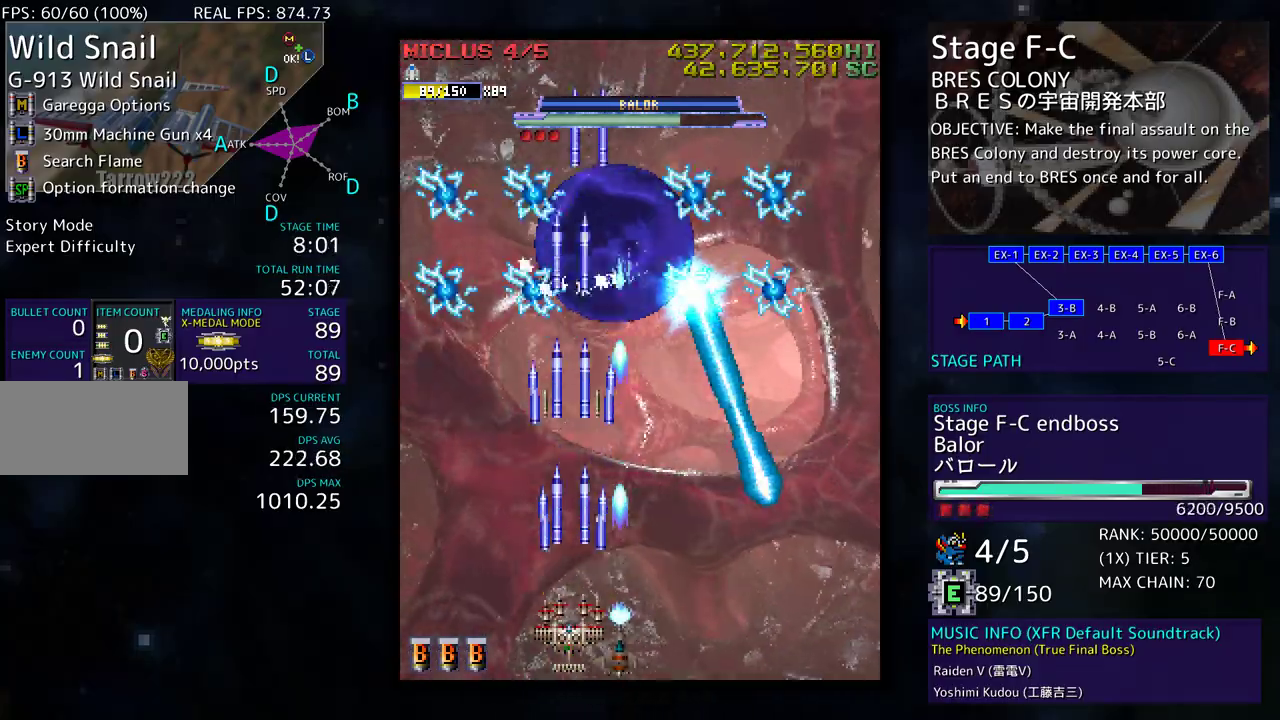
{"buttons": ["DPAD_DOWN", "DPAD_RIGHT"], "events": [[133, "DPAD_UP", "down"], [183, "DPAD_LEFT", "up"], [200, "DPAD_RIGHT", "down"], [283, "DPAD_UP", "up"], [333, "DPAD_DOWN", "down"]]}
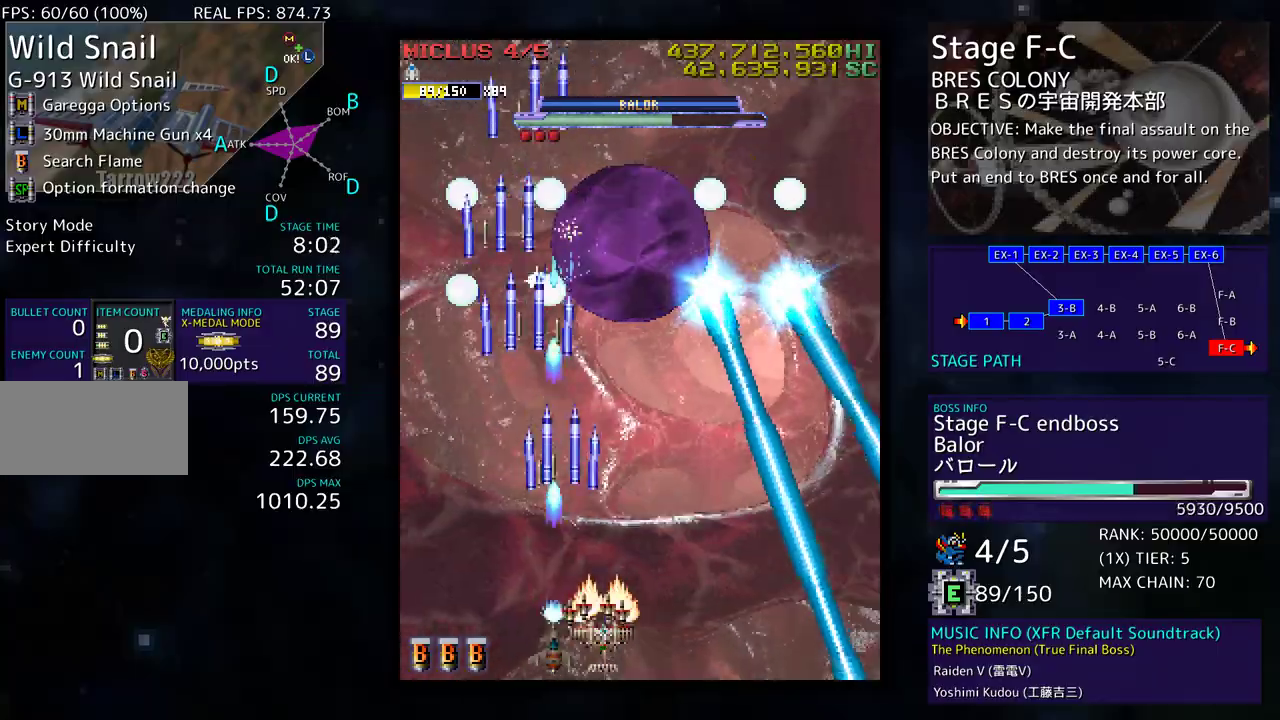
{"buttons": [], "events": [[33, "DPAD_DOWN", "up"], [33, "DPAD_RIGHT", "up"], [267, "DPAD_RIGHT", "down"], [350, "DPAD_RIGHT", "up"], [350, "DPAD_UP", "down"], [367, "DPAD_UP", "up"]]}
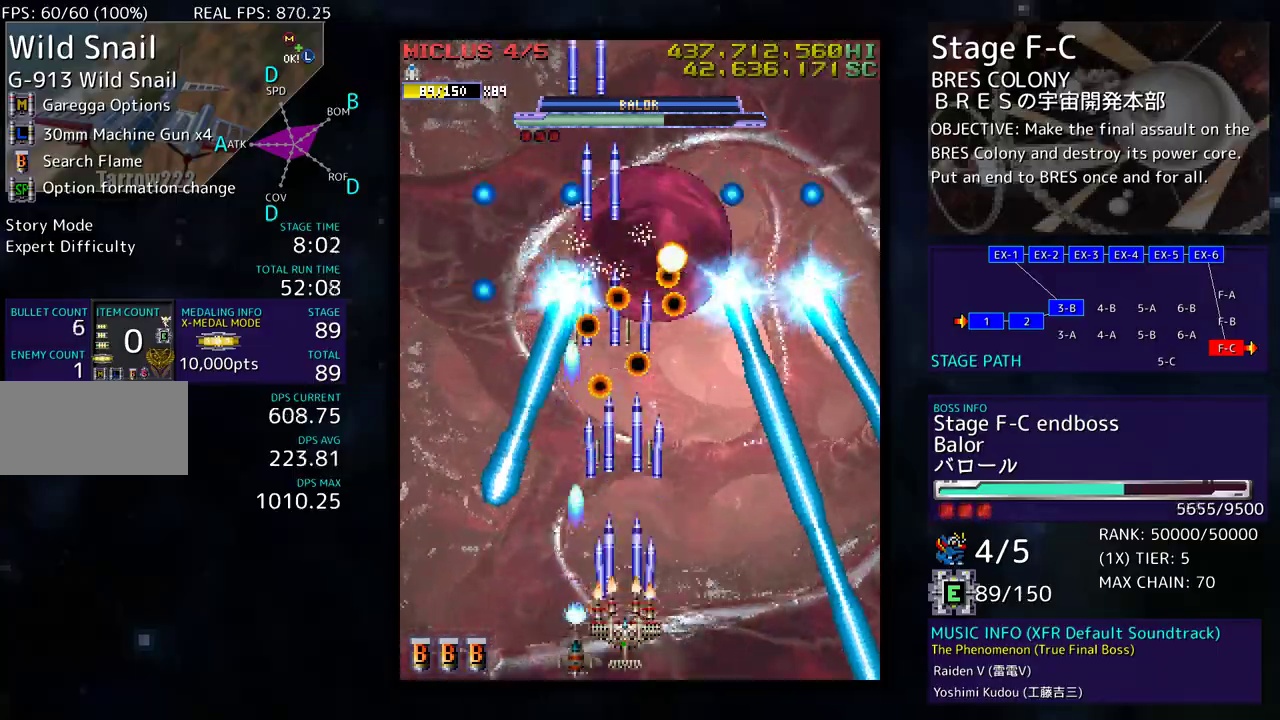
{"buttons": ["DPAD_RIGHT"], "events": [[17, "DPAD_RIGHT", "down"], [133, "DPAD_RIGHT", "up"], [267, "DPAD_RIGHT", "down"], [333, "DPAD_RIGHT", "up"], [500, "DPAD_RIGHT", "down"]]}
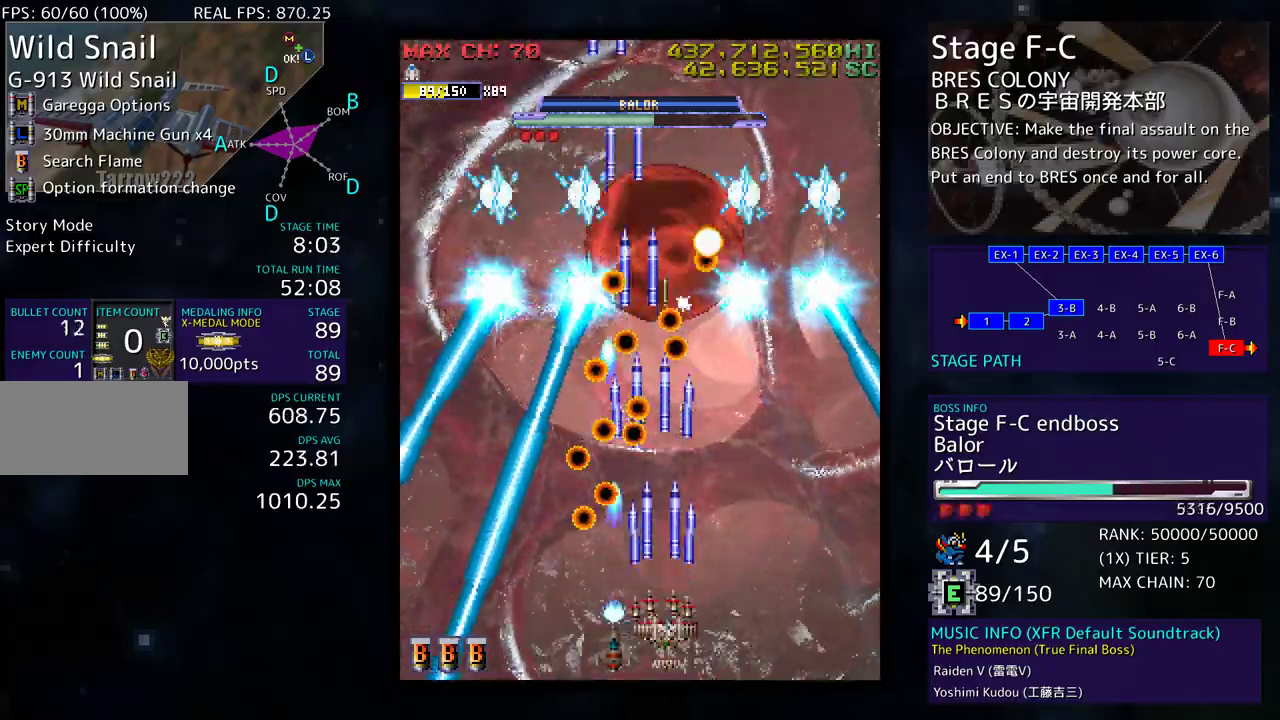
{"buttons": [], "events": [[67, "DPAD_RIGHT", "up"], [183, "DPAD_RIGHT", "down"], [267, "DPAD_RIGHT", "up"], [400, "DPAD_RIGHT", "down"], [450, "DPAD_RIGHT", "up"]]}
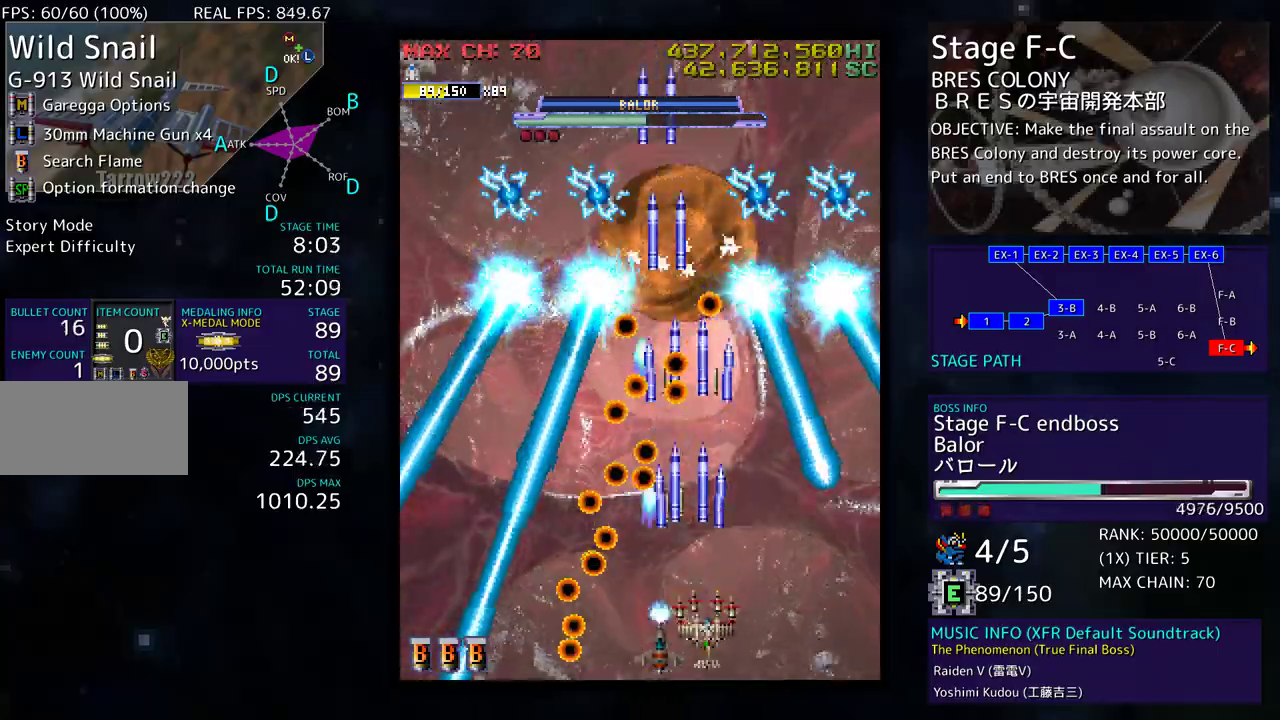
{"buttons": ["DPAD_UP"], "events": [[83, "DPAD_RIGHT", "down"], [183, "DPAD_RIGHT", "up"], [283, "DPAD_RIGHT", "down"], [383, "DPAD_RIGHT", "up"], [500, "DPAD_UP", "down"]]}
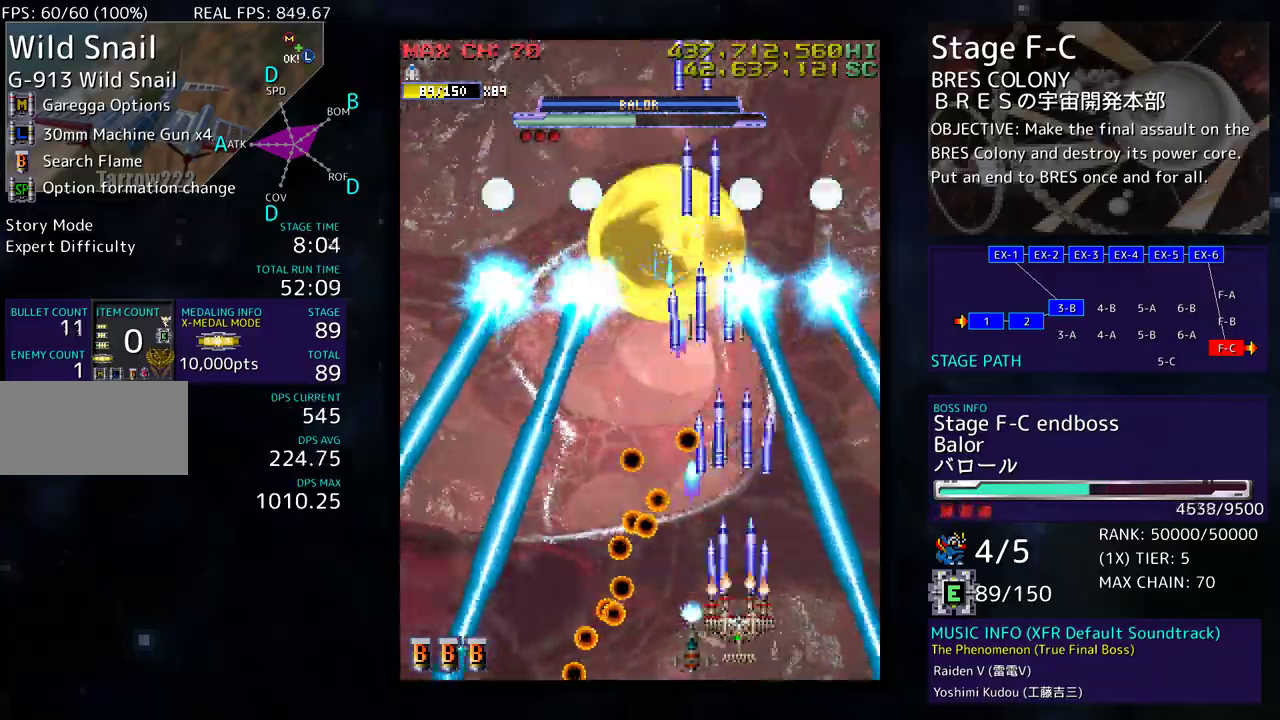
{"buttons": ["DPAD_UP", "DPAD_LEFT"], "events": [[483, "DPAD_LEFT", "down"]]}
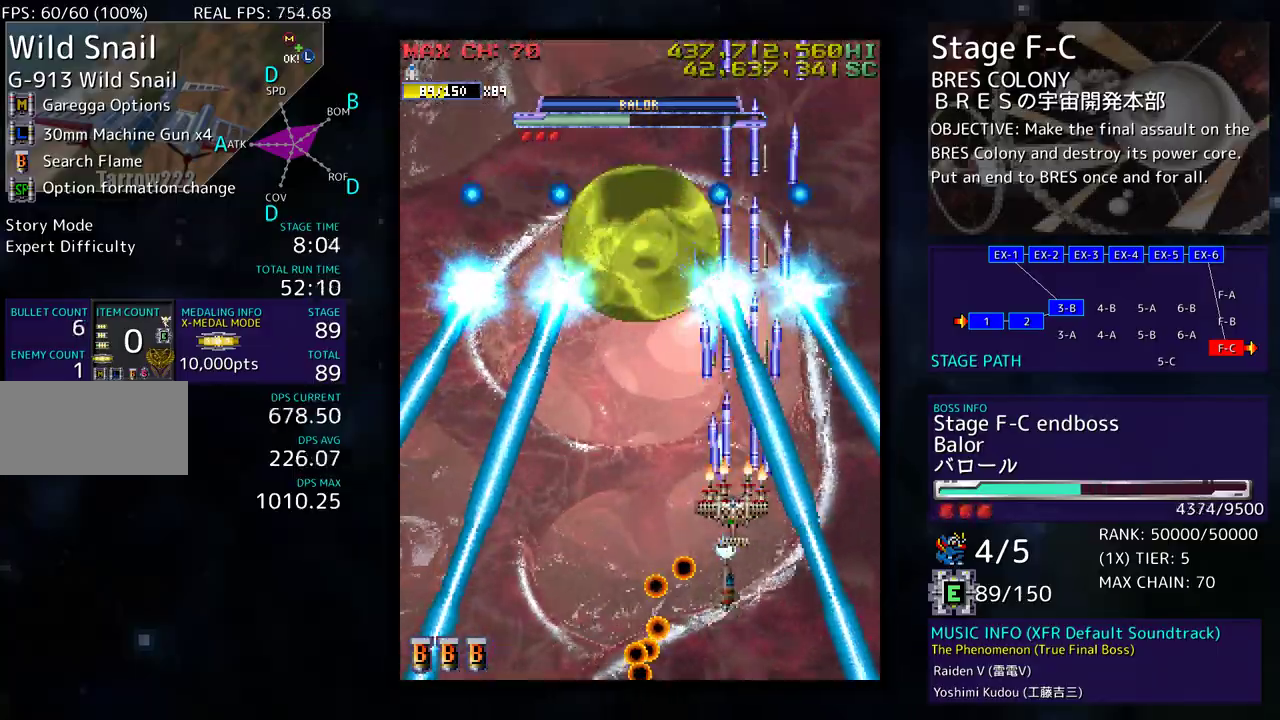
{"buttons": ["DPAD_DOWN"], "events": [[33, "DPAD_DOWN", "down"], [33, "DPAD_UP", "up"], [100, "DPAD_LEFT", "up"]]}
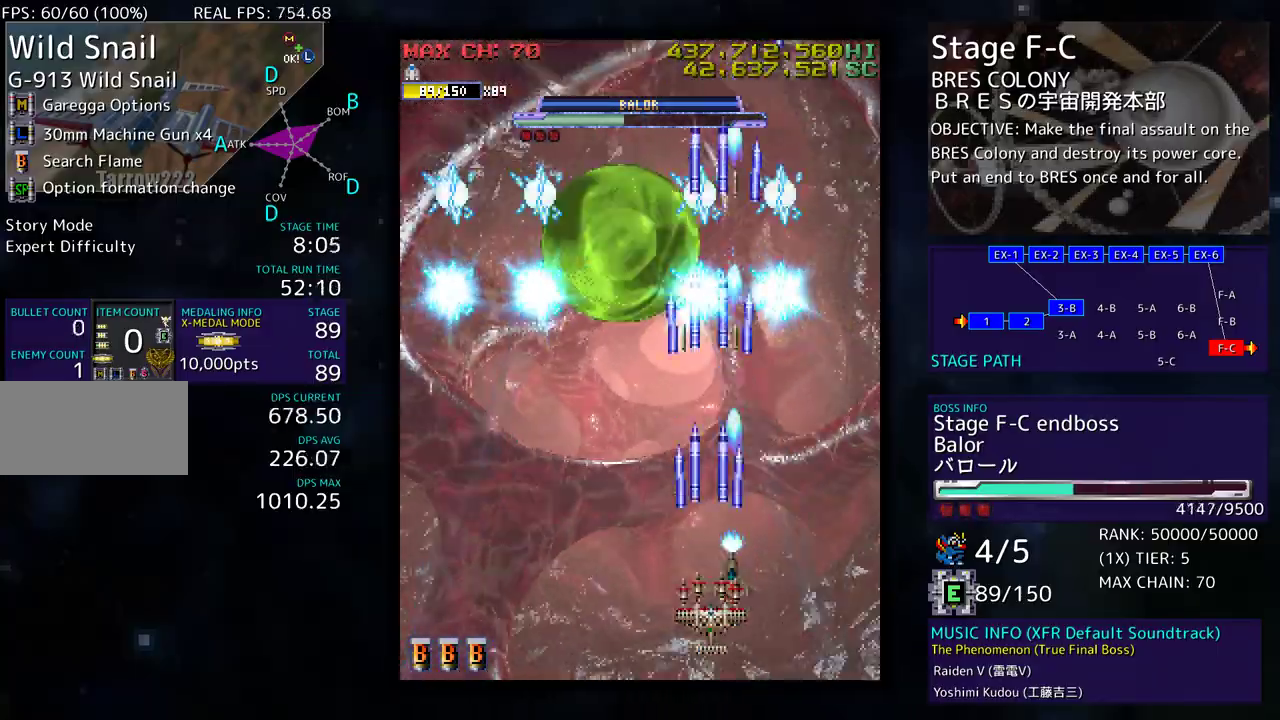
{"buttons": ["DPAD_LEFT"], "events": [[117, "DPAD_LEFT", "down"], [133, "DPAD_DOWN", "up"], [250, "DPAD_LEFT", "up"], [383, "DPAD_LEFT", "down"]]}
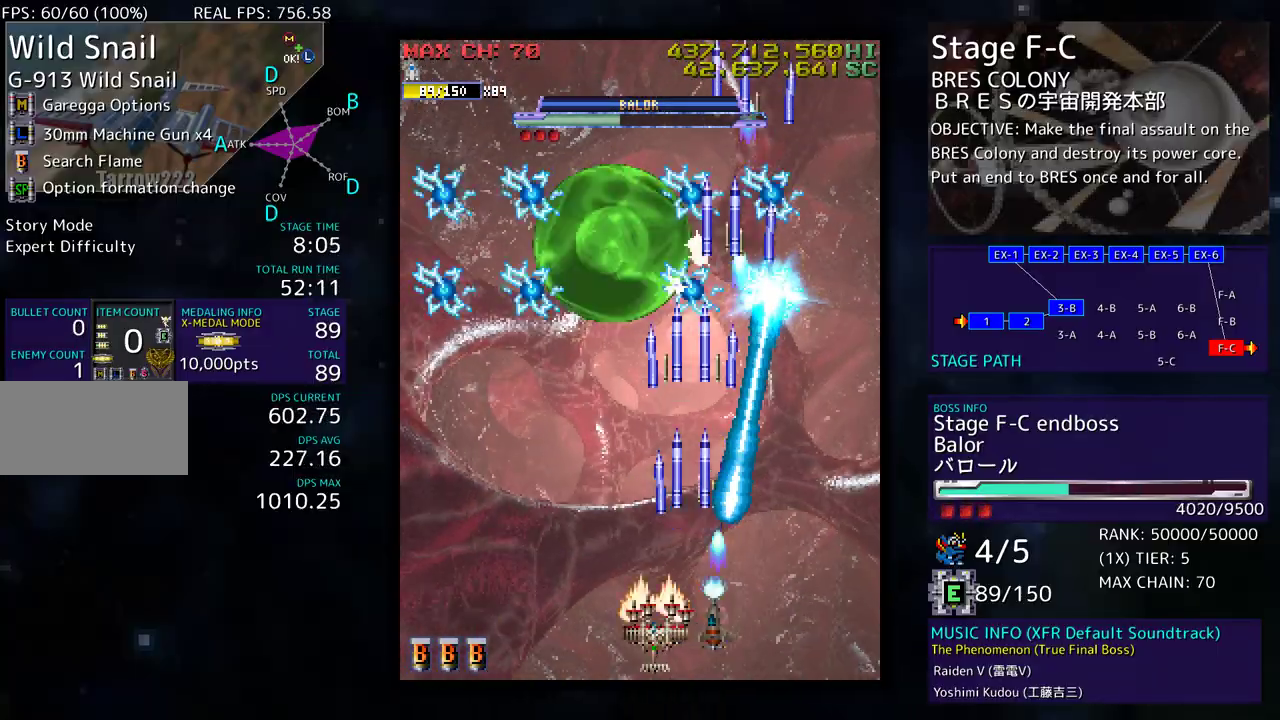
{"buttons": ["DPAD_LEFT"], "events": [[283, "DPAD_UP", "down"], [300, "DPAD_LEFT", "up"], [317, "DPAD_UP", "up"], [483, "DPAD_LEFT", "down"]]}
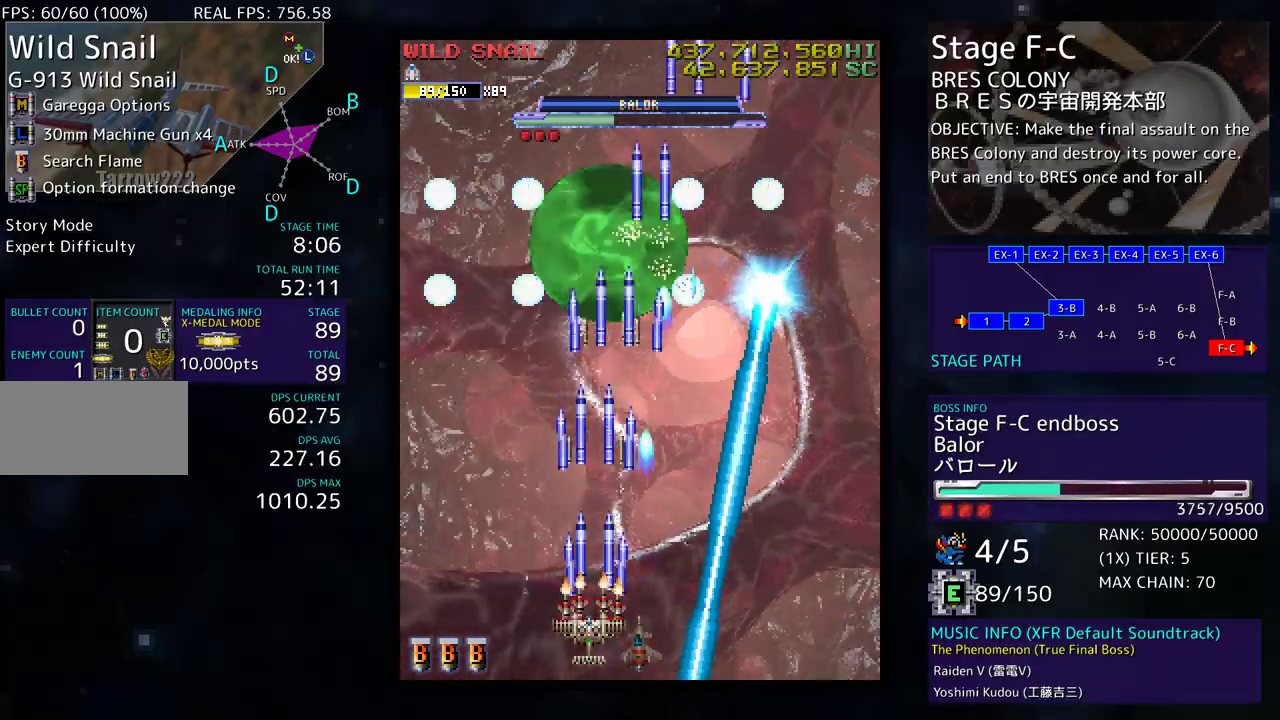
{"buttons": ["DPAD_LEFT"], "events": [[83, "DPAD_LEFT", "up"], [150, "DPAD_LEFT", "down"], [250, "DPAD_LEFT", "up"], [333, "DPAD_LEFT", "down"]]}
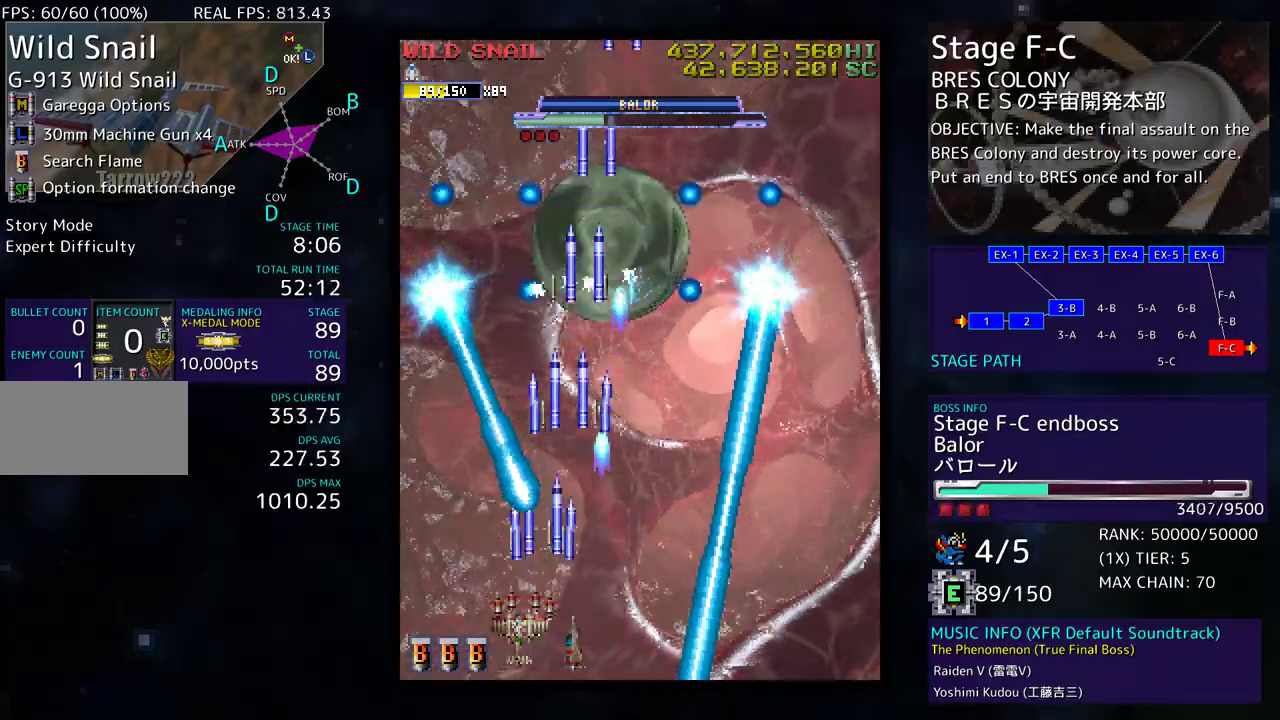
{"buttons": [], "events": [[167, "DPAD_UP", "down"], [367, "DPAD_LEFT", "up"], [383, "DPAD_UP", "up"]]}
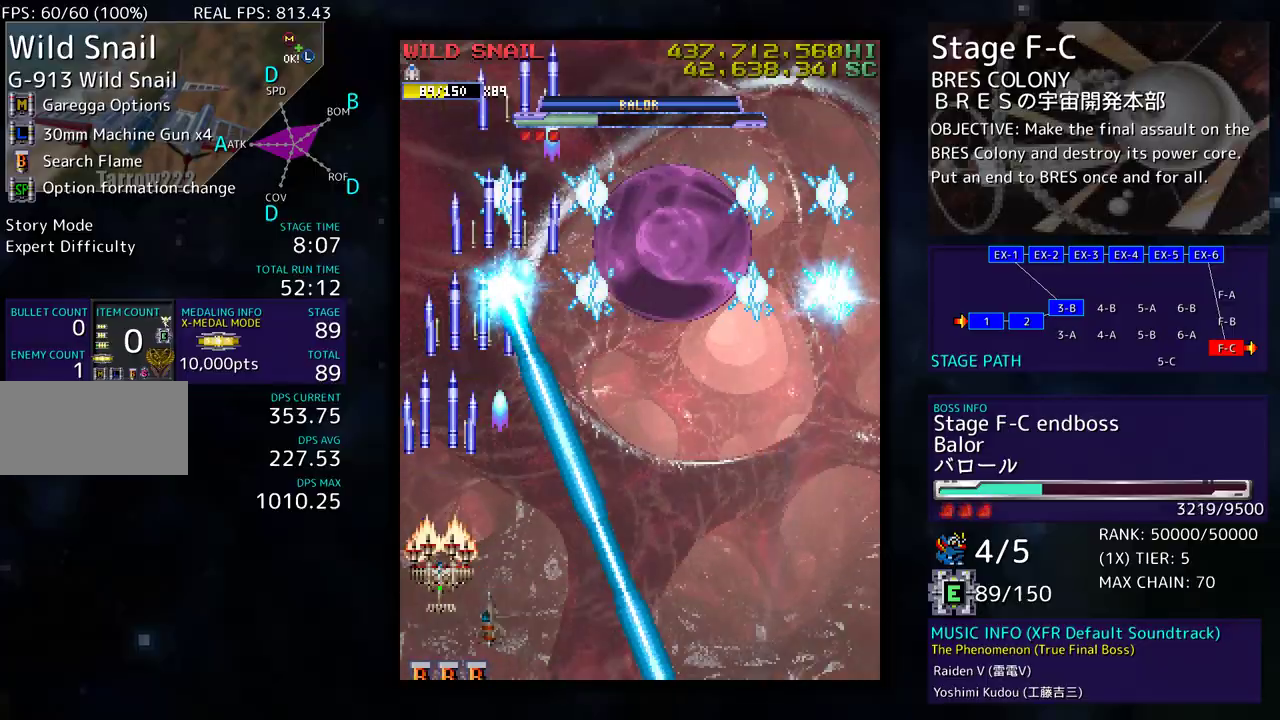
{"buttons": ["DPAD_DOWN", "DPAD_RIGHT"], "events": [[67, "DPAD_DOWN", "down"], [67, "DPAD_RIGHT", "down"], [267, "DPAD_RIGHT", "up"], [300, "DPAD_DOWN", "up"], [383, "DPAD_DOWN", "down"], [383, "DPAD_RIGHT", "down"]]}
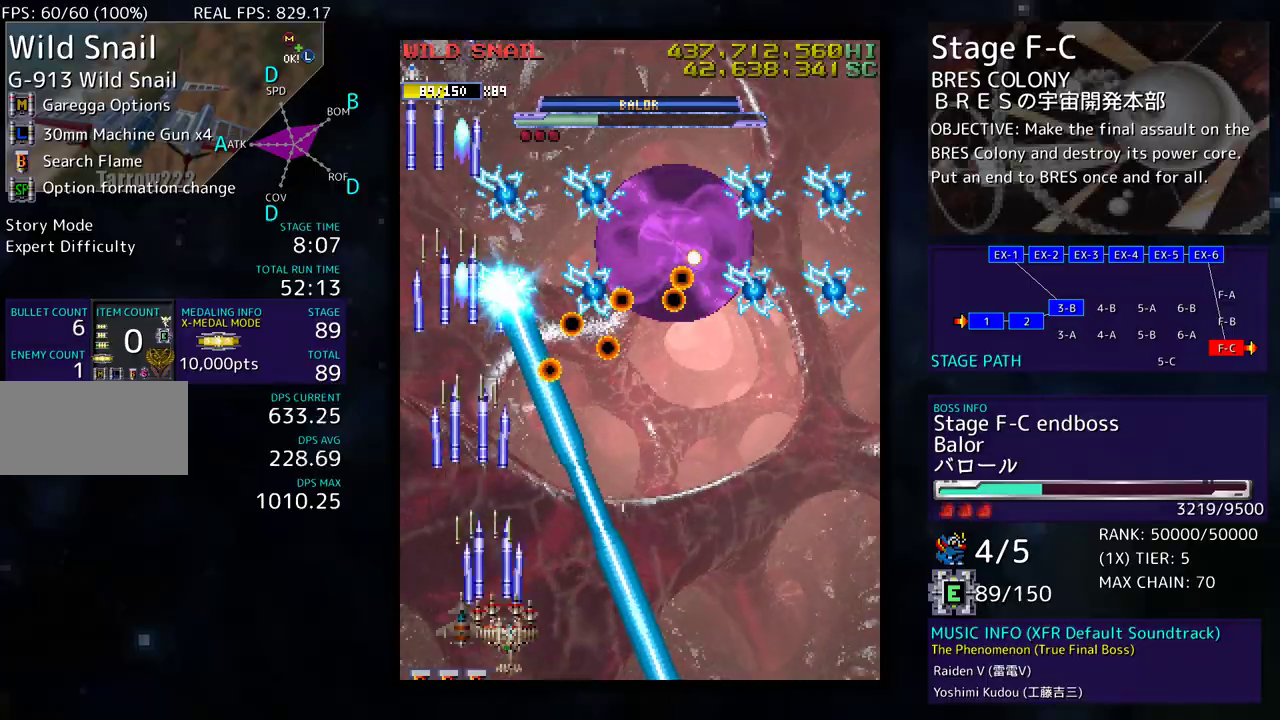
{"buttons": ["DPAD_RIGHT"], "events": [[133, "DPAD_DOWN", "up"], [133, "DPAD_RIGHT", "up"], [217, "DPAD_RIGHT", "down"]]}
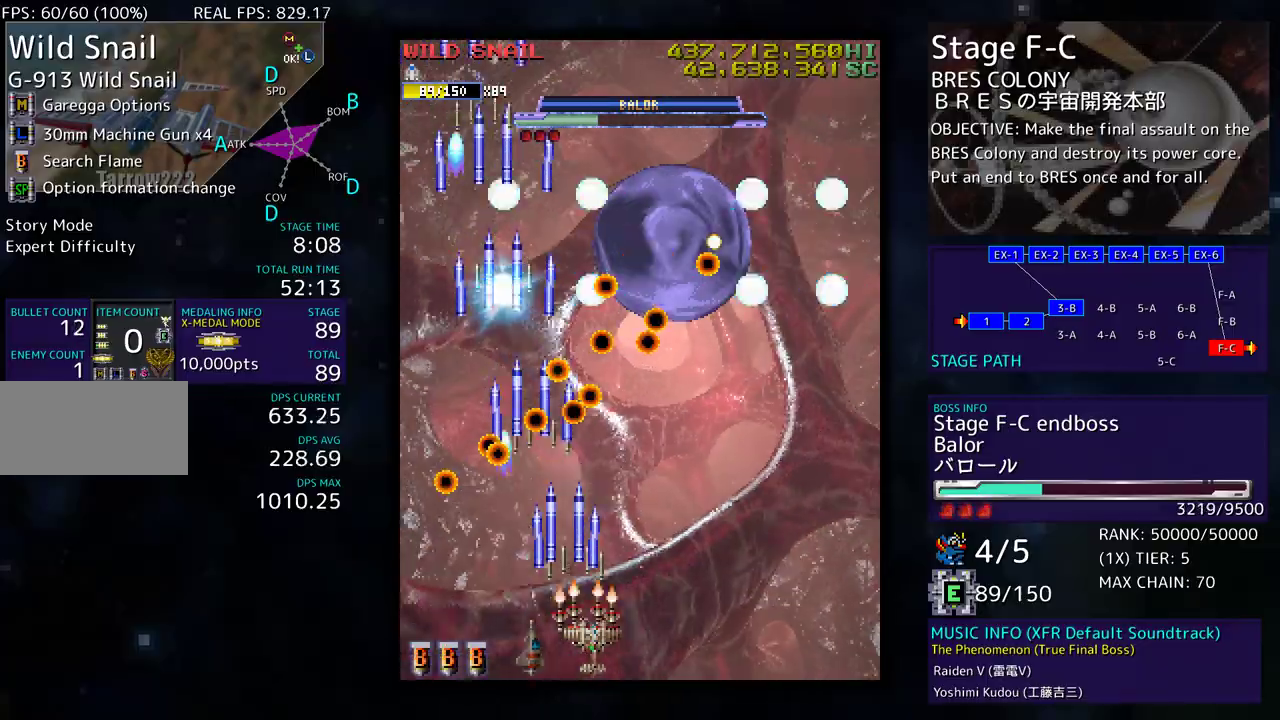
{"buttons": [], "events": [[50, "DPAD_RIGHT", "up"], [150, "DPAD_RIGHT", "down"], [333, "DPAD_RIGHT", "up"], [383, "DPAD_RIGHT", "down"], [500, "DPAD_RIGHT", "up"]]}
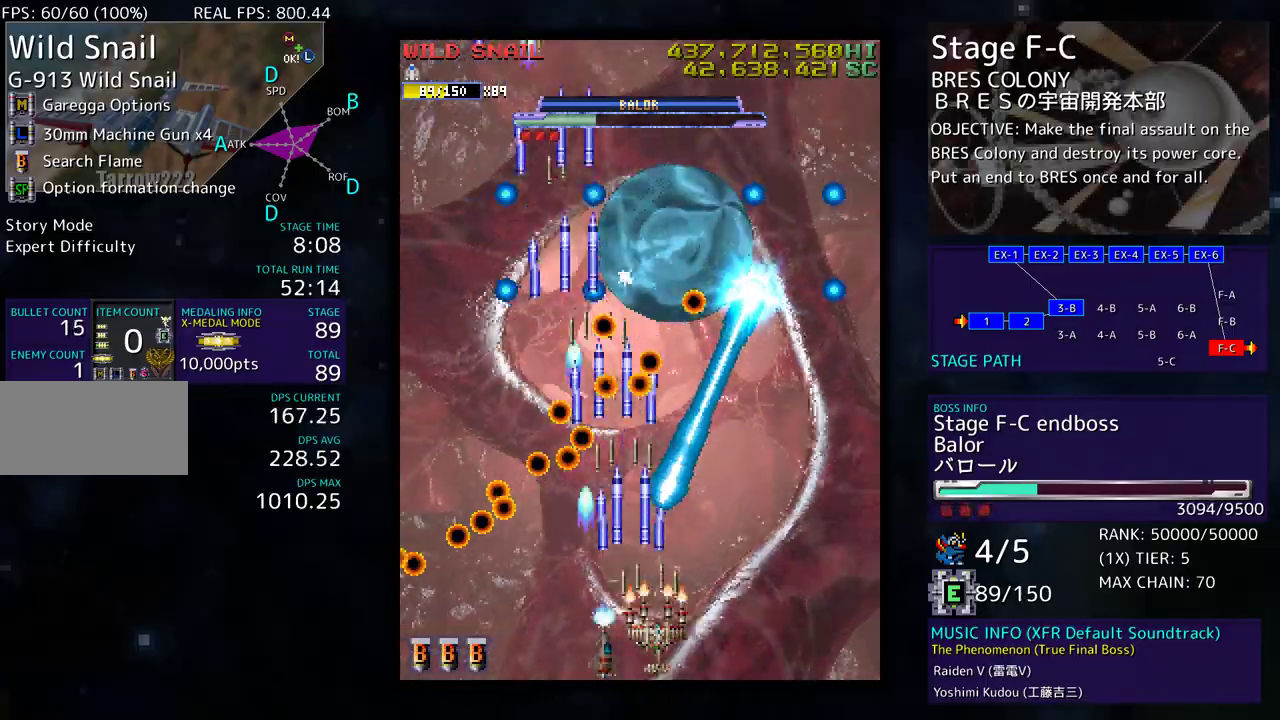
{"buttons": [], "events": [[50, "DPAD_RIGHT", "down"], [317, "DPAD_RIGHT", "up"], [400, "DPAD_RIGHT", "down"], [483, "DPAD_RIGHT", "up"]]}
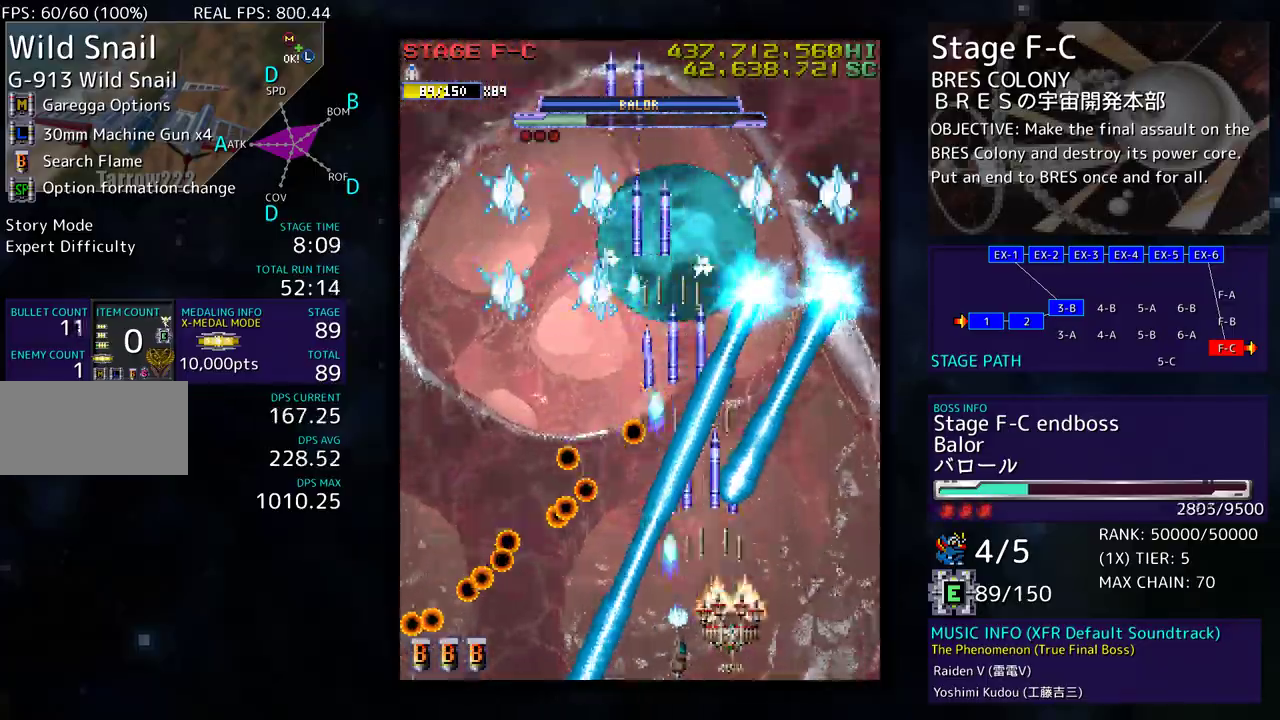
{"buttons": ["DPAD_RIGHT"], "events": [[50, "DPAD_RIGHT", "down"], [200, "DPAD_RIGHT", "up"], [283, "DPAD_RIGHT", "down"], [367, "DPAD_RIGHT", "up"], [467, "DPAD_RIGHT", "down"]]}
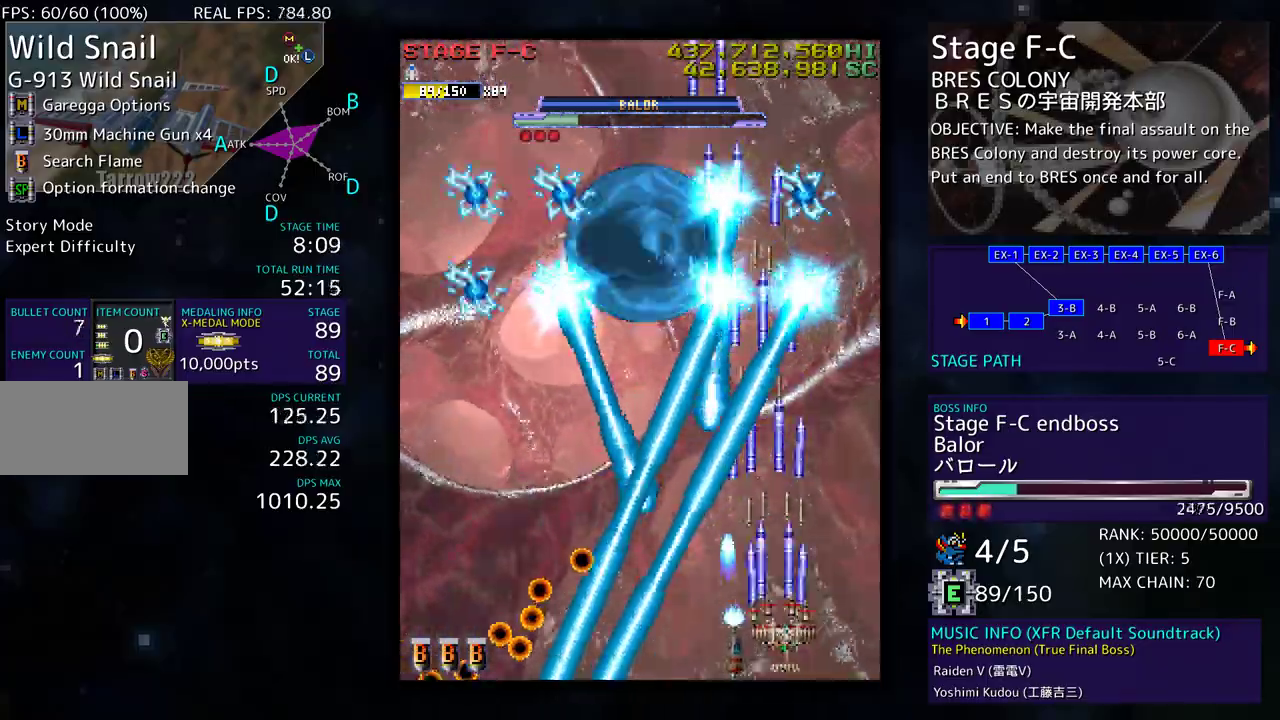
{"buttons": ["DPAD_UP"], "events": [[67, "DPAD_RIGHT", "up"], [167, "DPAD_RIGHT", "down"], [333, "DPAD_UP", "down"], [483, "DPAD_RIGHT", "up"]]}
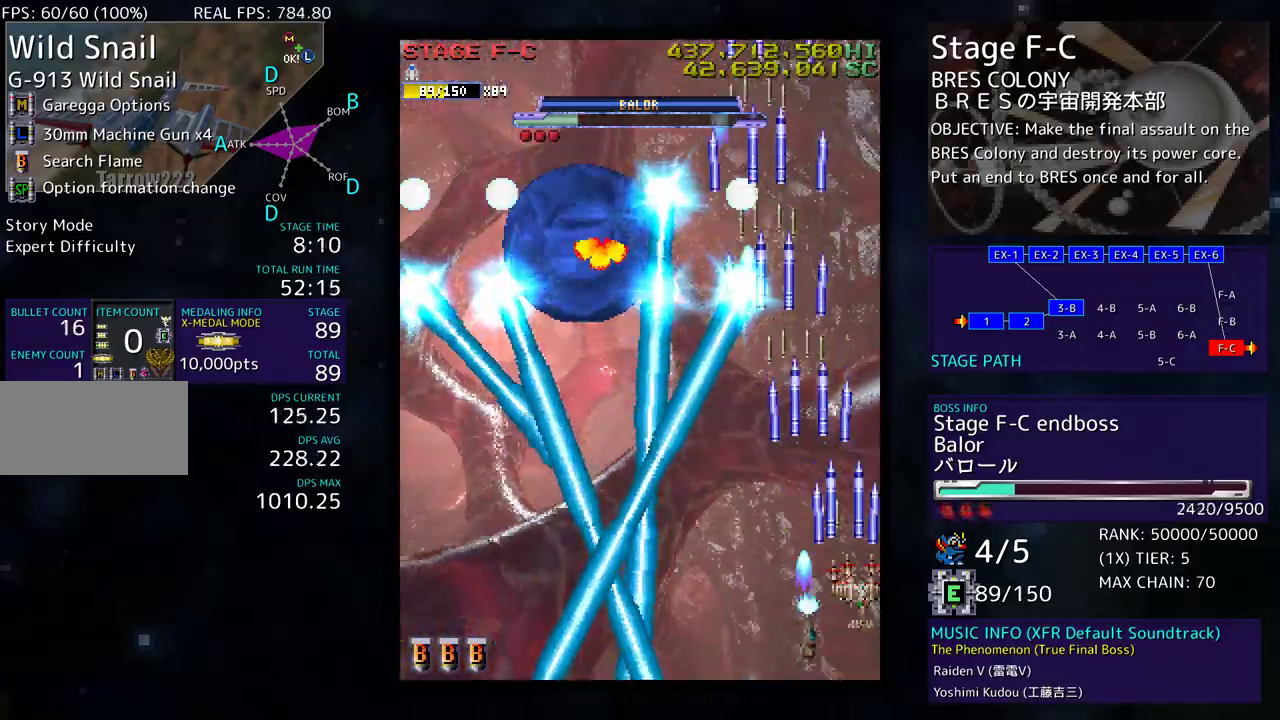
{"buttons": ["DPAD_LEFT"], "events": [[217, "DPAD_UP", "up"], [317, "DPAD_DOWN", "down"], [350, "DPAD_LEFT", "down"], [400, "DPAD_DOWN", "up"]]}
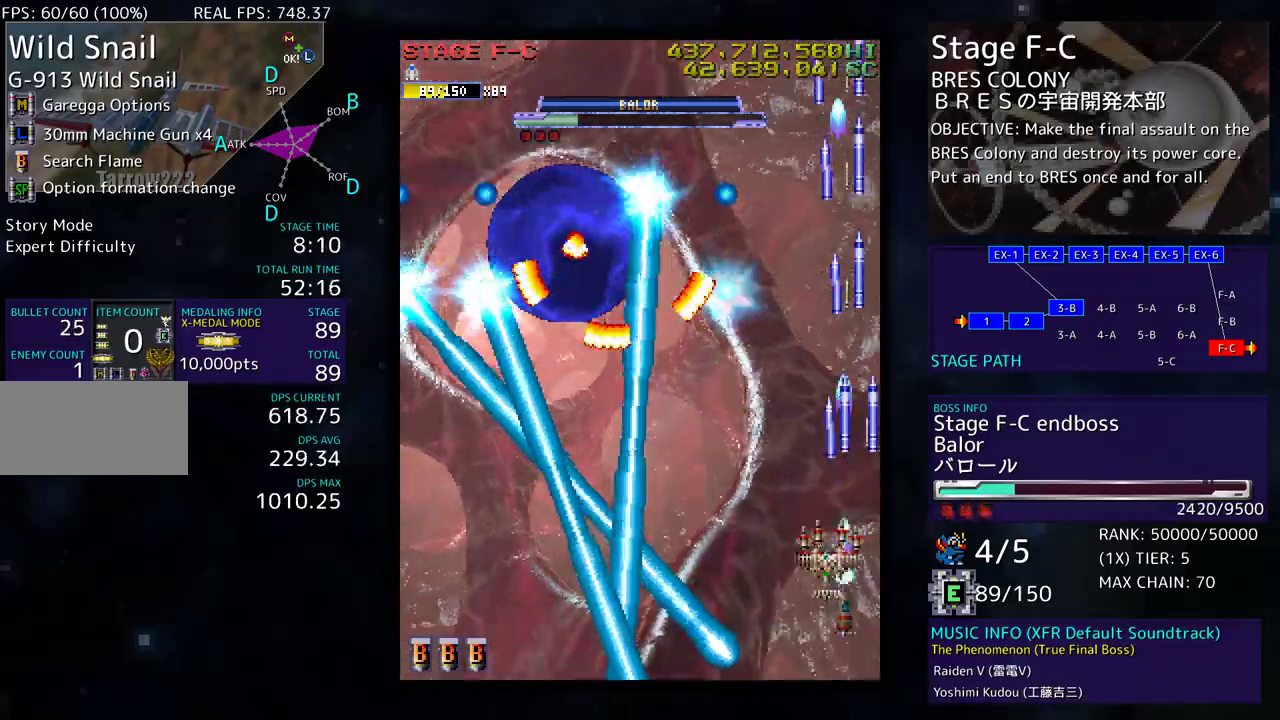
{"buttons": ["DPAD_UP", "DPAD_LEFT"], "events": [[67, "DPAD_LEFT", "up"], [267, "DPAD_DOWN", "down"], [267, "DPAD_LEFT", "down"], [350, "DPAD_DOWN", "up"], [350, "DPAD_LEFT", "up"], [467, "DPAD_UP", "down"], [500, "DPAD_LEFT", "down"]]}
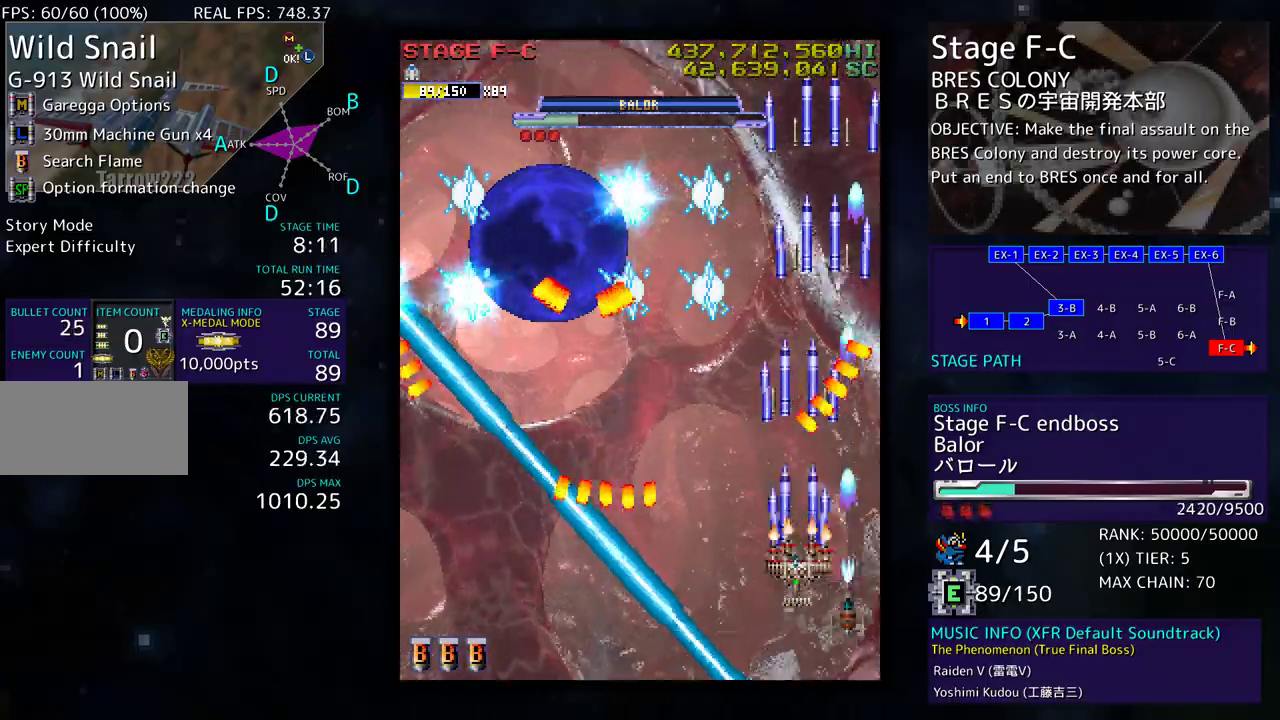
{"buttons": ["DPAD_DOWN", "DPAD_LEFT"], "events": [[200, "DPAD_UP", "up"], [233, "DPAD_DOWN", "down"], [367, "DPAD_DOWN", "up"], [450, "DPAD_DOWN", "down"]]}
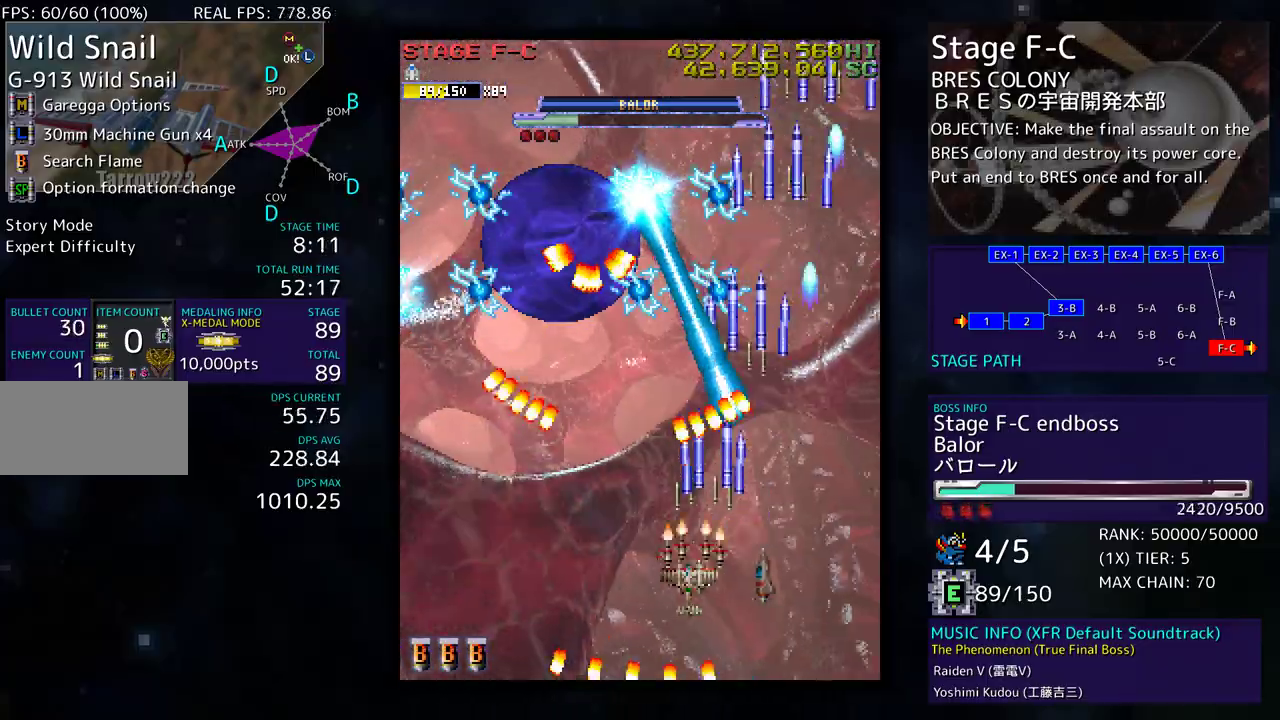
{"buttons": ["DPAD_DOWN", "DPAD_LEFT"], "events": [[50, "DPAD_LEFT", "up"], [100, "DPAD_DOWN", "up"], [150, "DPAD_LEFT", "down"], [233, "DPAD_LEFT", "up"], [283, "DPAD_DOWN", "down"], [283, "DPAD_LEFT", "down"], [400, "DPAD_DOWN", "up"], [450, "DPAD_DOWN", "down"]]}
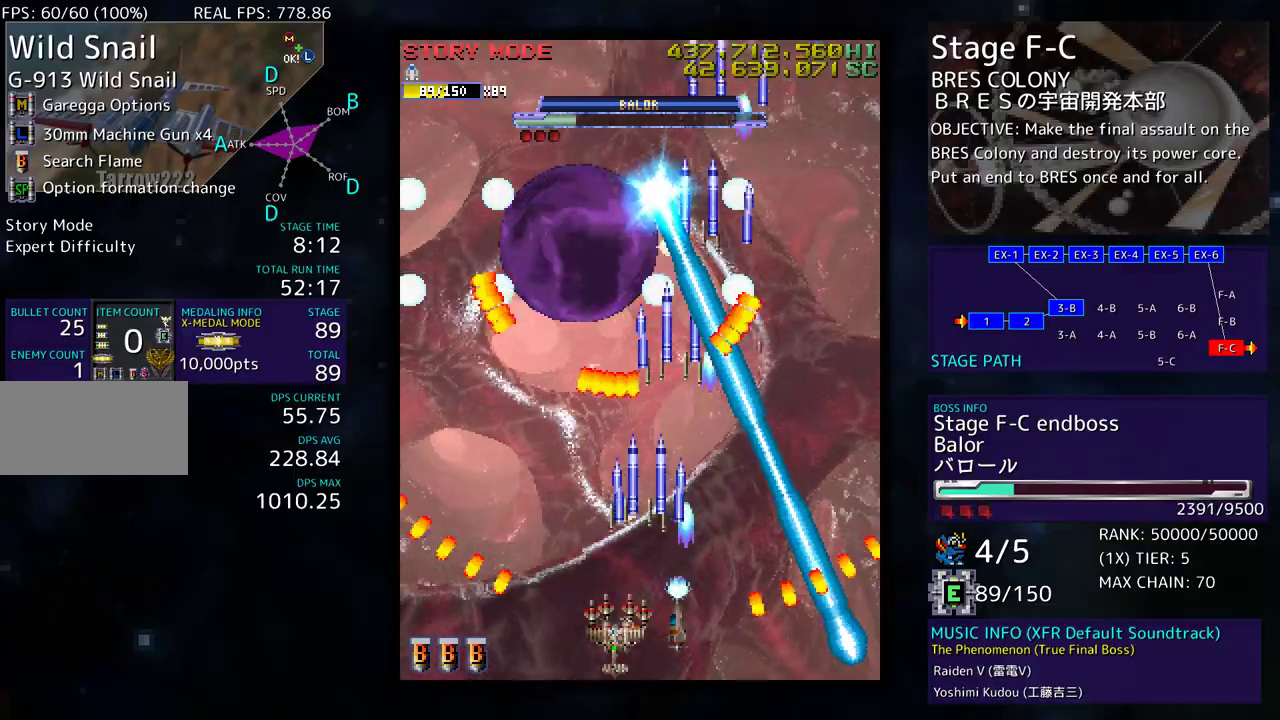
{"buttons": ["DPAD_UP", "DPAD_LEFT"], "events": [[150, "DPAD_DOWN", "up"], [500, "DPAD_UP", "down"]]}
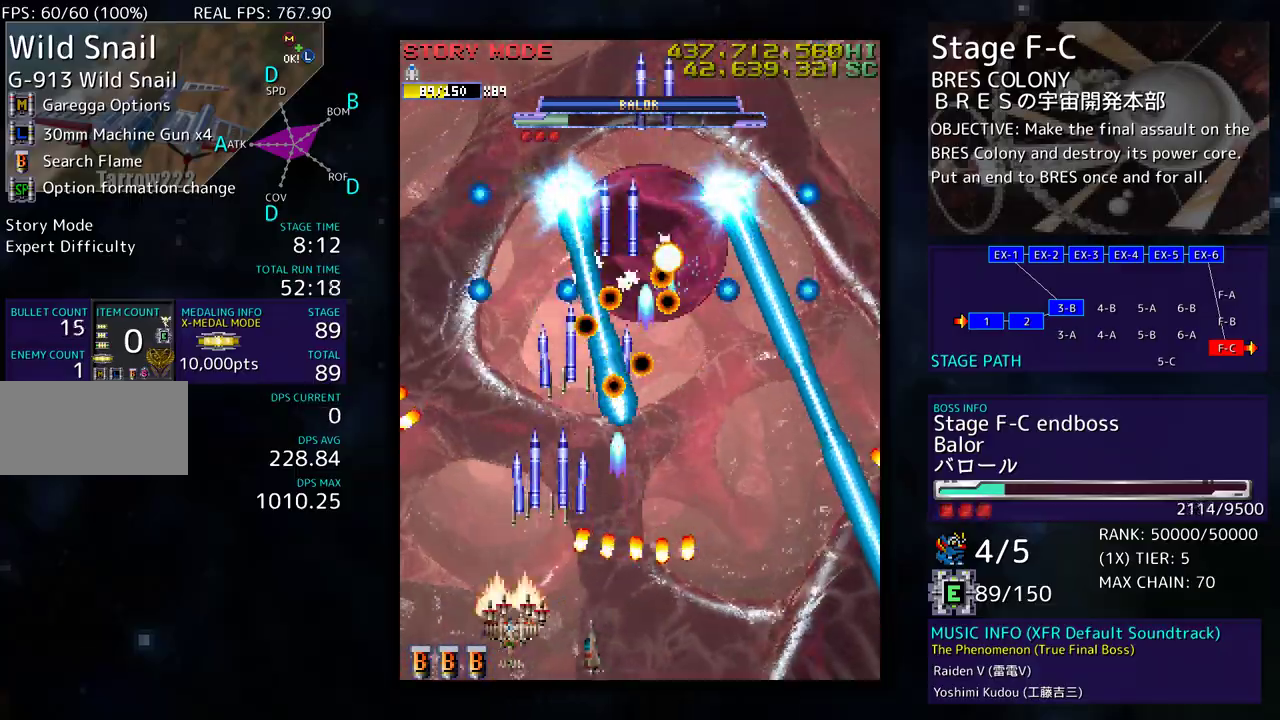
{"buttons": ["DPAD_DOWN"], "events": [[50, "DPAD_LEFT", "up"], [217, "DPAD_RIGHT", "down"], [283, "DPAD_UP", "up"], [333, "DPAD_DOWN", "down"], [400, "DPAD_RIGHT", "up"], [433, "DPAD_LEFT", "down"], [483, "DPAD_LEFT", "up"]]}
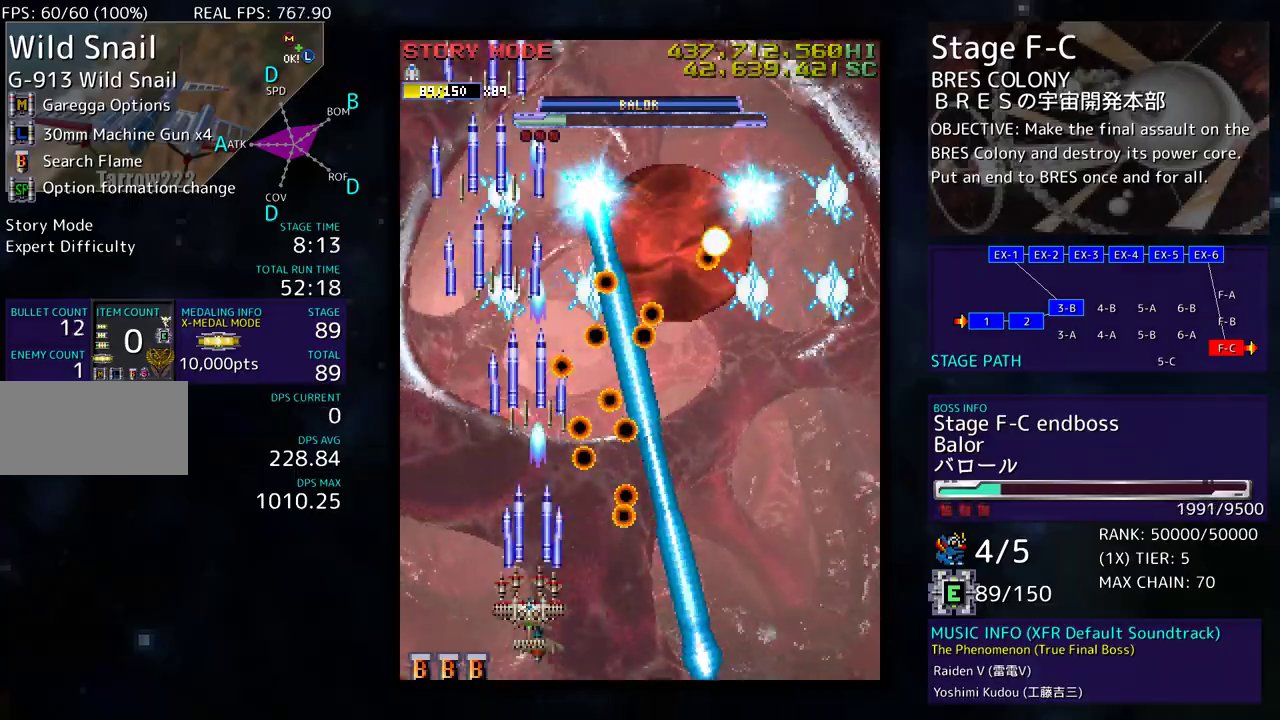
{"buttons": [], "events": [[17, "DPAD_LEFT", "down"], [33, "DPAD_DOWN", "up"], [217, "DPAD_UP", "down"], [483, "DPAD_LEFT", "up"], [483, "DPAD_UP", "up"]]}
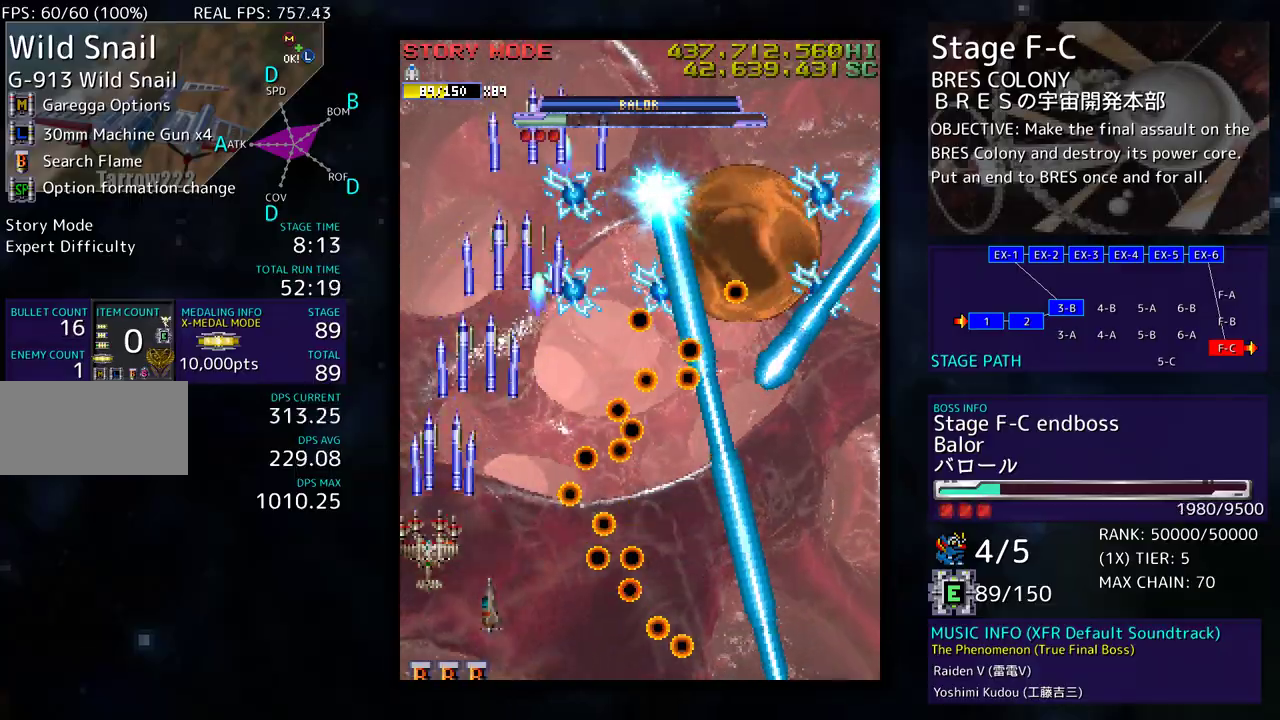
{"buttons": [], "events": []}
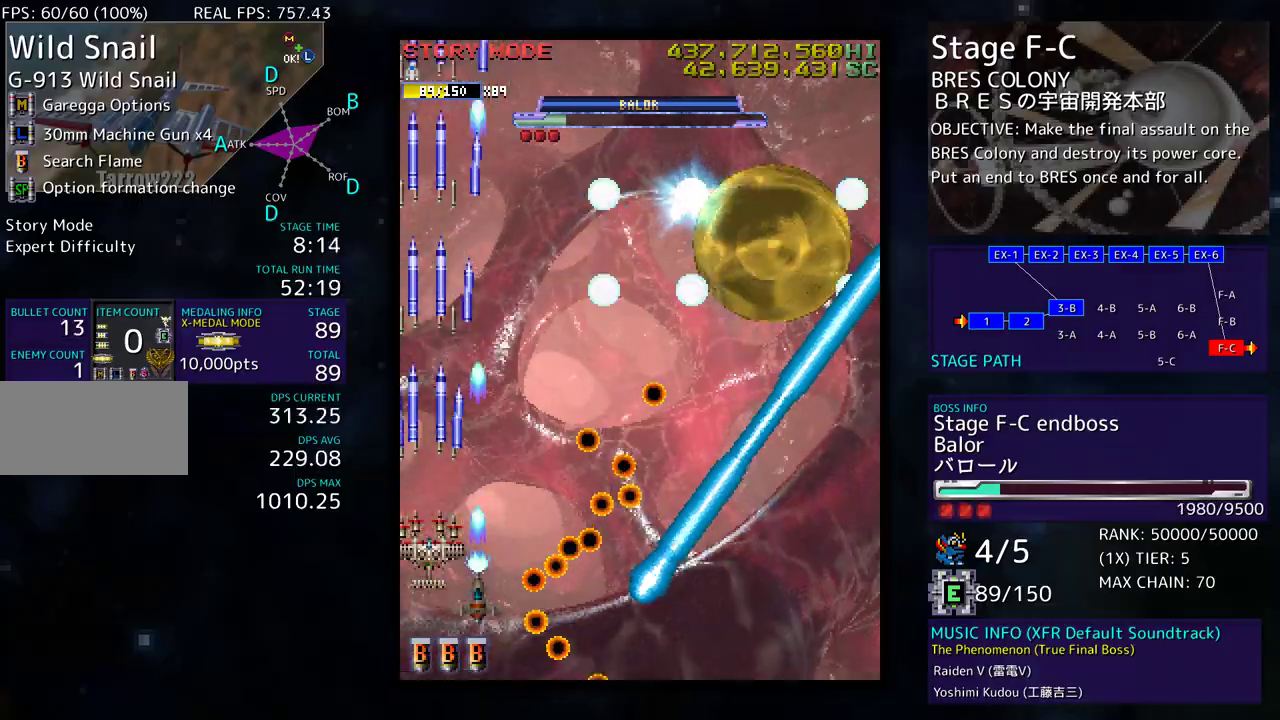
{"buttons": ["DPAD_RIGHT"], "events": [[133, "DPAD_DOWN", "down"], [233, "DPAD_DOWN", "up"], [500, "DPAD_RIGHT", "down"]]}